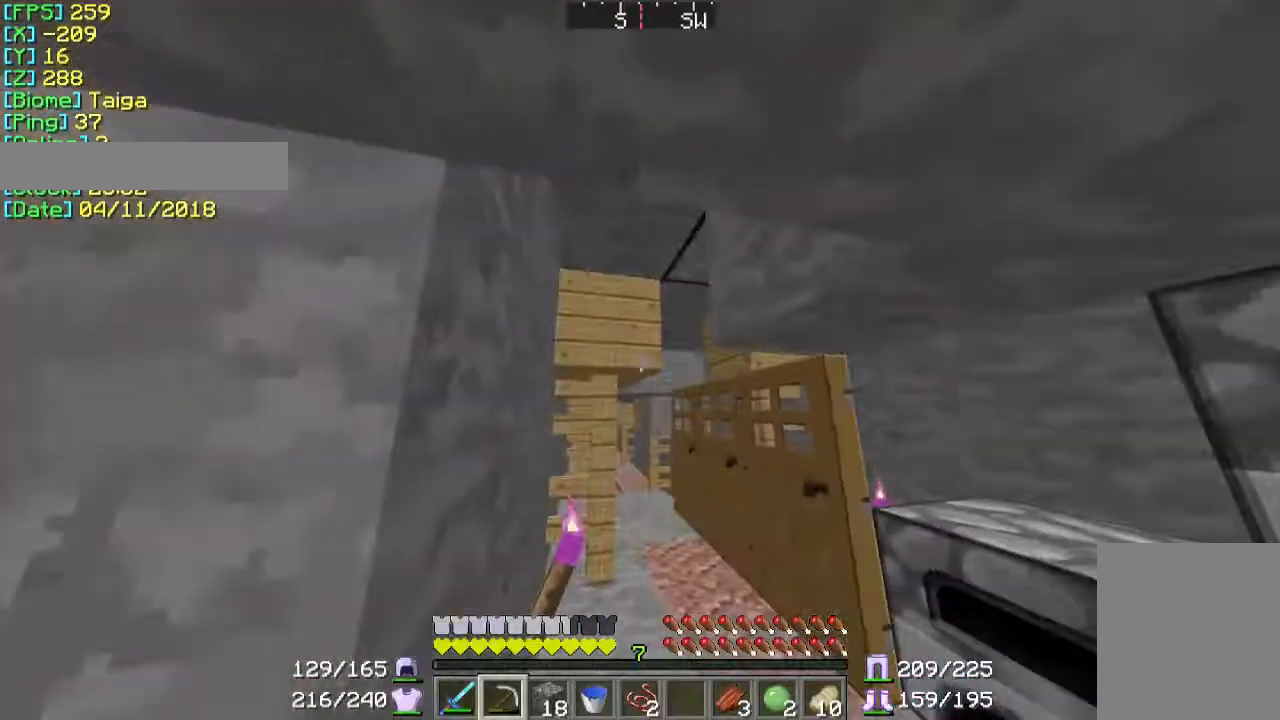
Gameplay with keyboard and mouse; each line is a JSON object with the keys and mouse buttons held at the frame after it. "events" lists presses ("down") and releases ("up") of "a", "d", "s", "w", "mouse_left" and "mouse_right" between this image and that frame as [ms after this image, input, new state], when the widget could be followed in between. "mouse_left", "mouse_right" = the "left", "right" buttons of the "mouse" list. No other keys are recorded. Fast repeated clicks can show as one long hold. Mouse movement is not recorded.
{"keys": ["w"], "mouse": [], "events": [[100, "w", "down"]]}
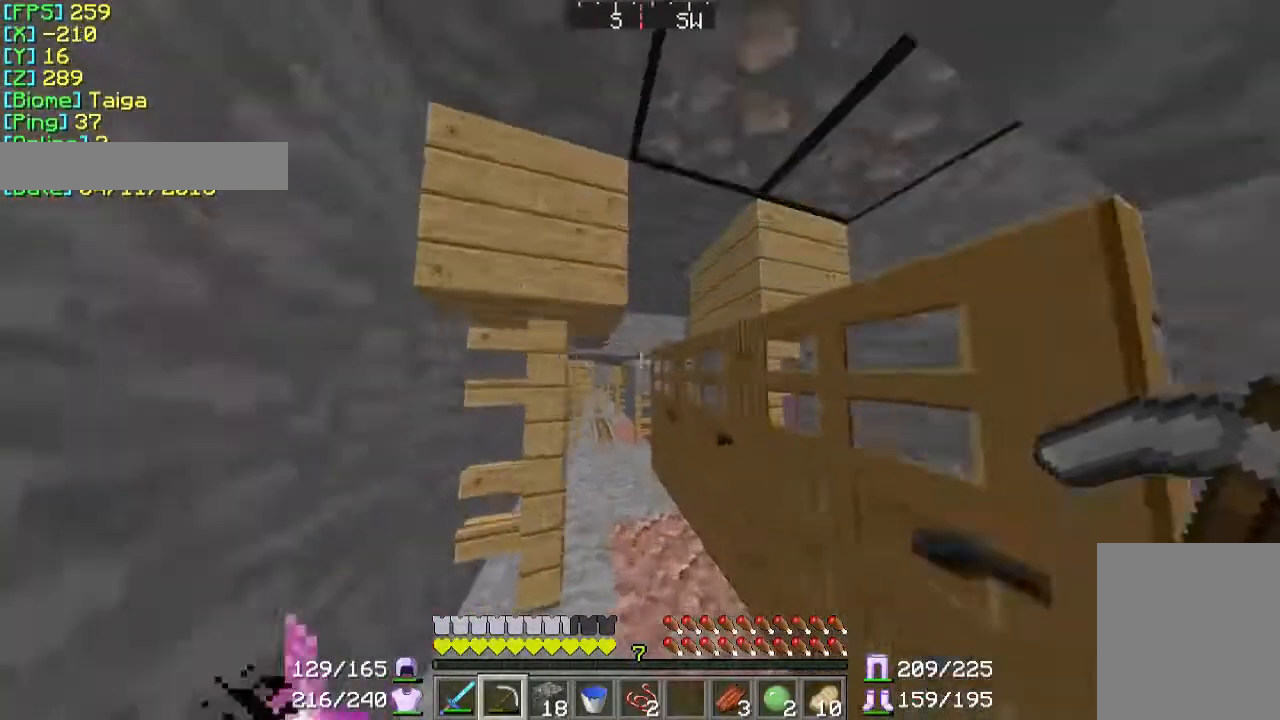
{"keys": ["w"], "mouse": [], "events": []}
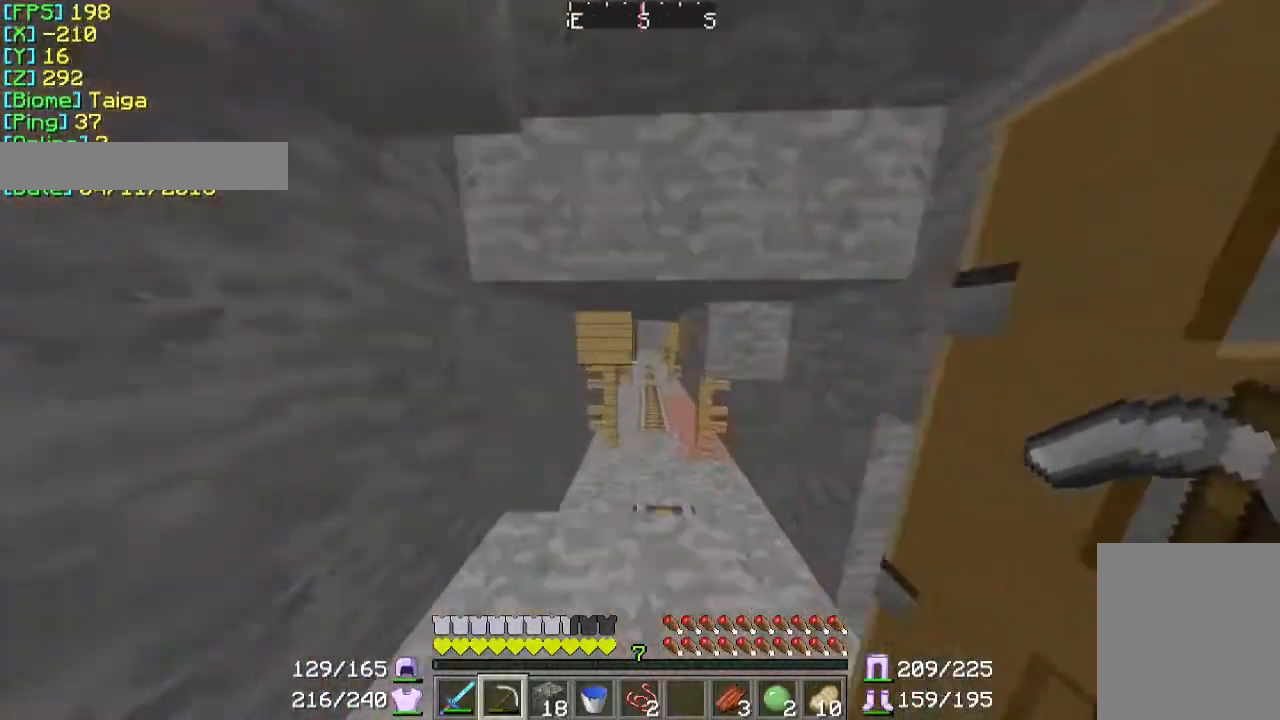
{"keys": ["w"], "mouse": [], "events": []}
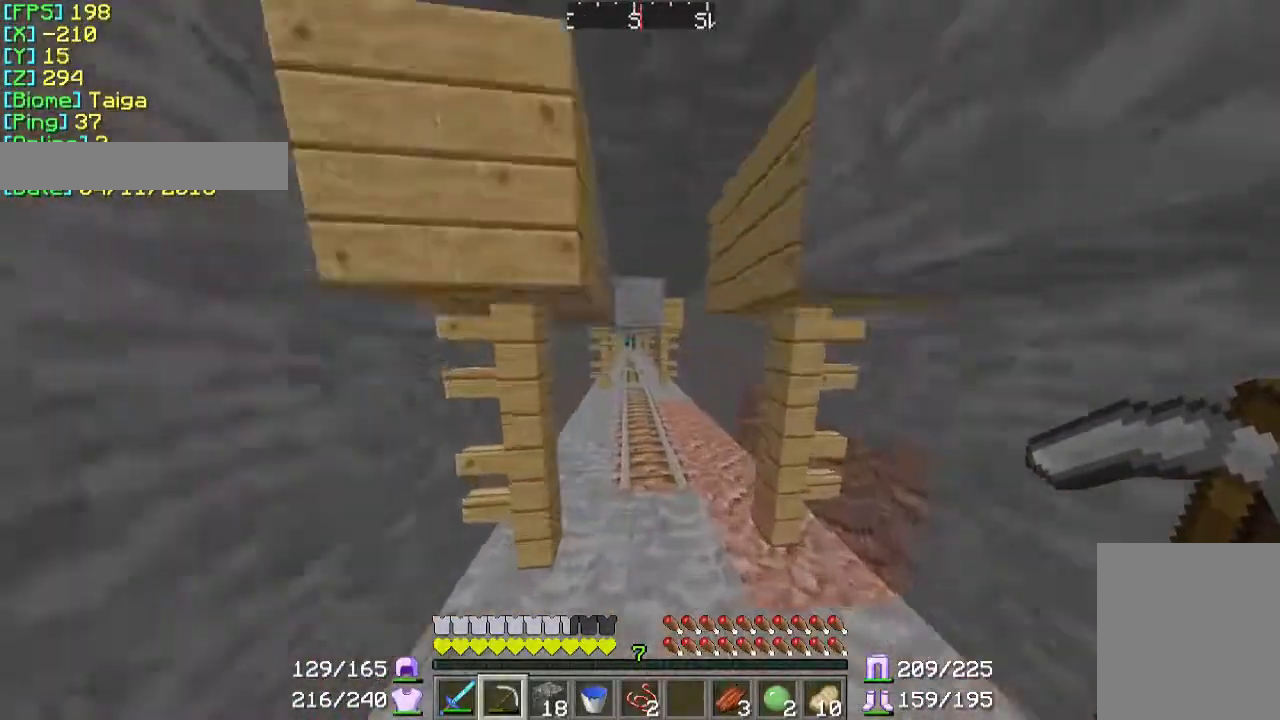
{"keys": ["w"], "mouse": [], "events": []}
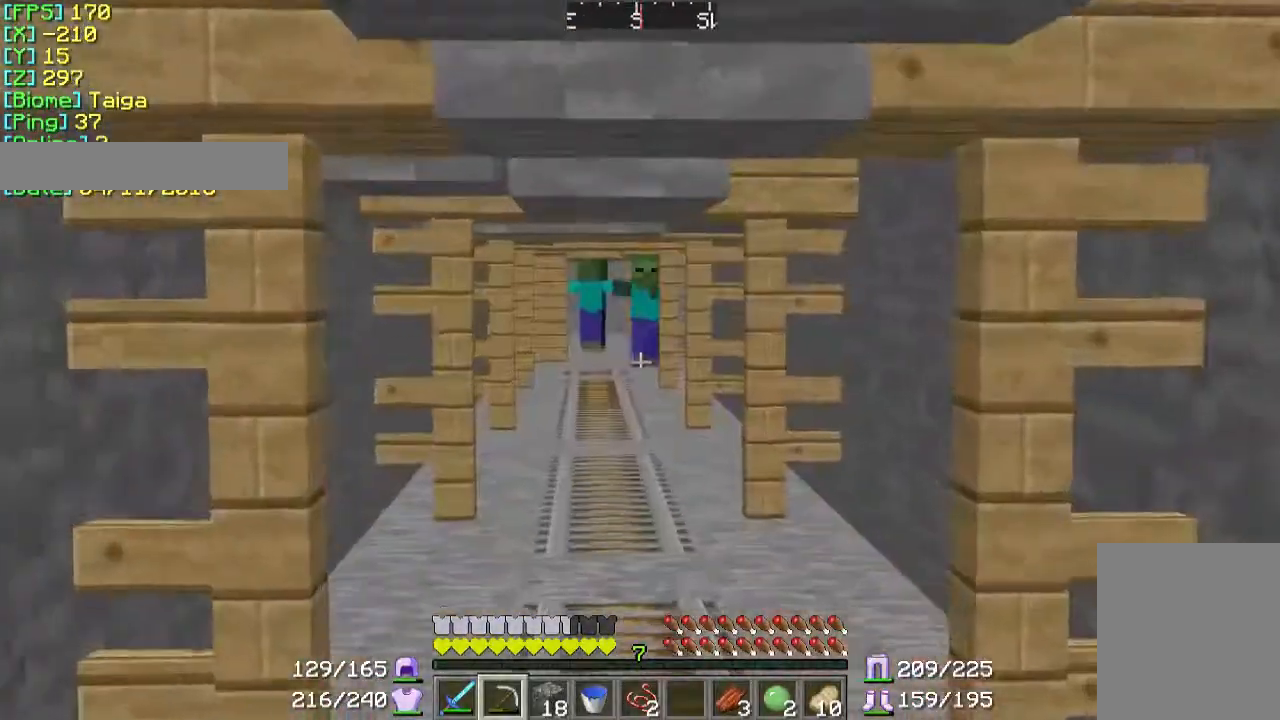
{"keys": ["w"], "mouse": [], "events": []}
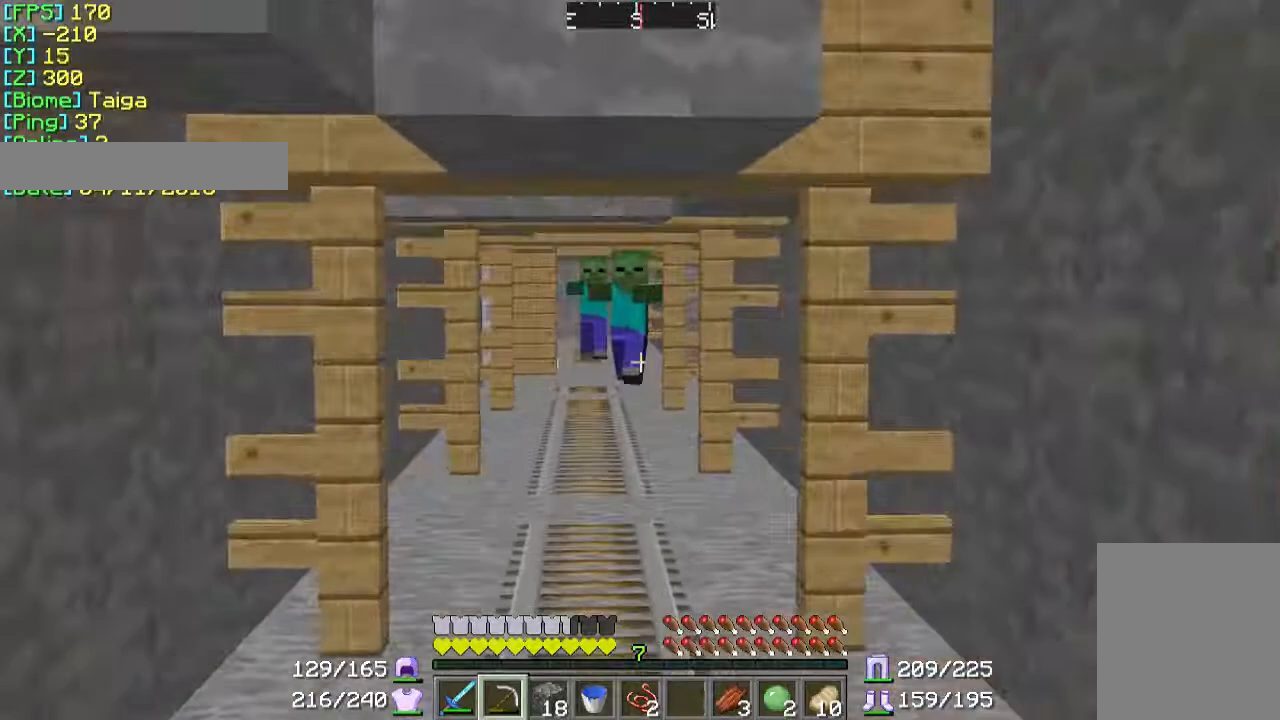
{"keys": ["w"], "mouse": [], "events": [[300, "w", "up"], [367, "w", "down"]]}
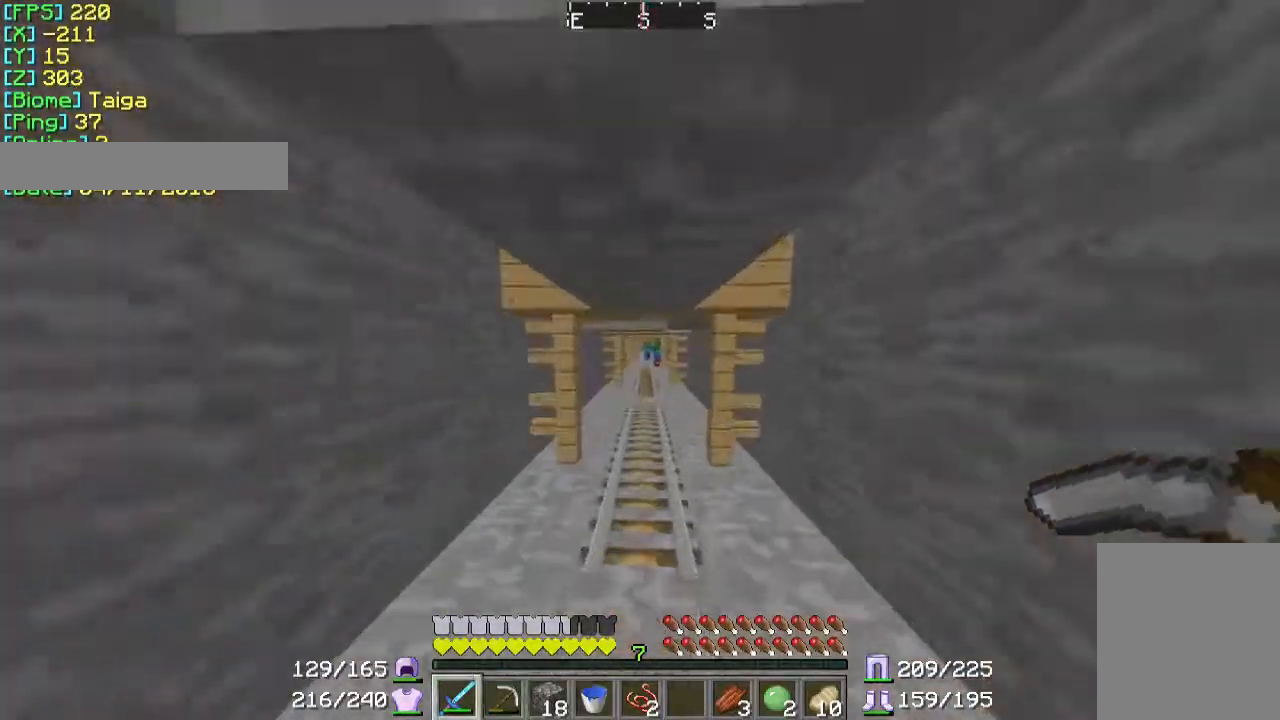
{"keys": ["w"], "mouse": [], "events": []}
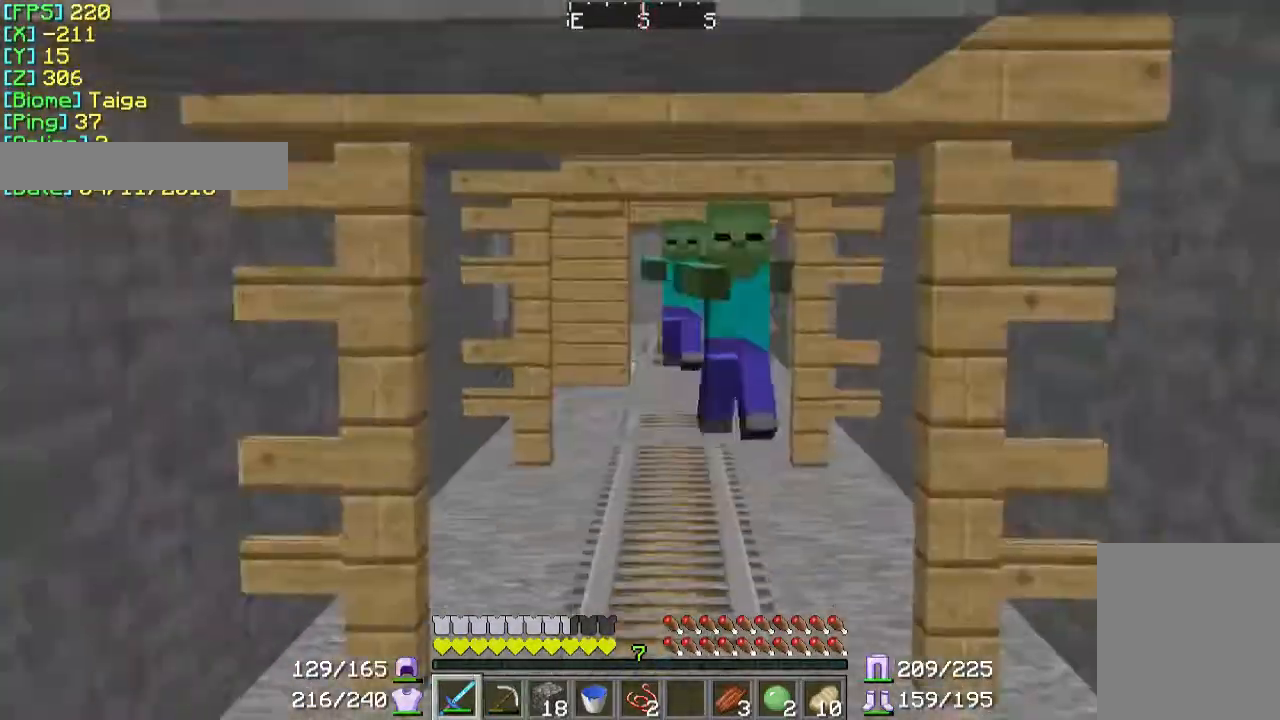
{"keys": ["w"], "mouse": [], "events": []}
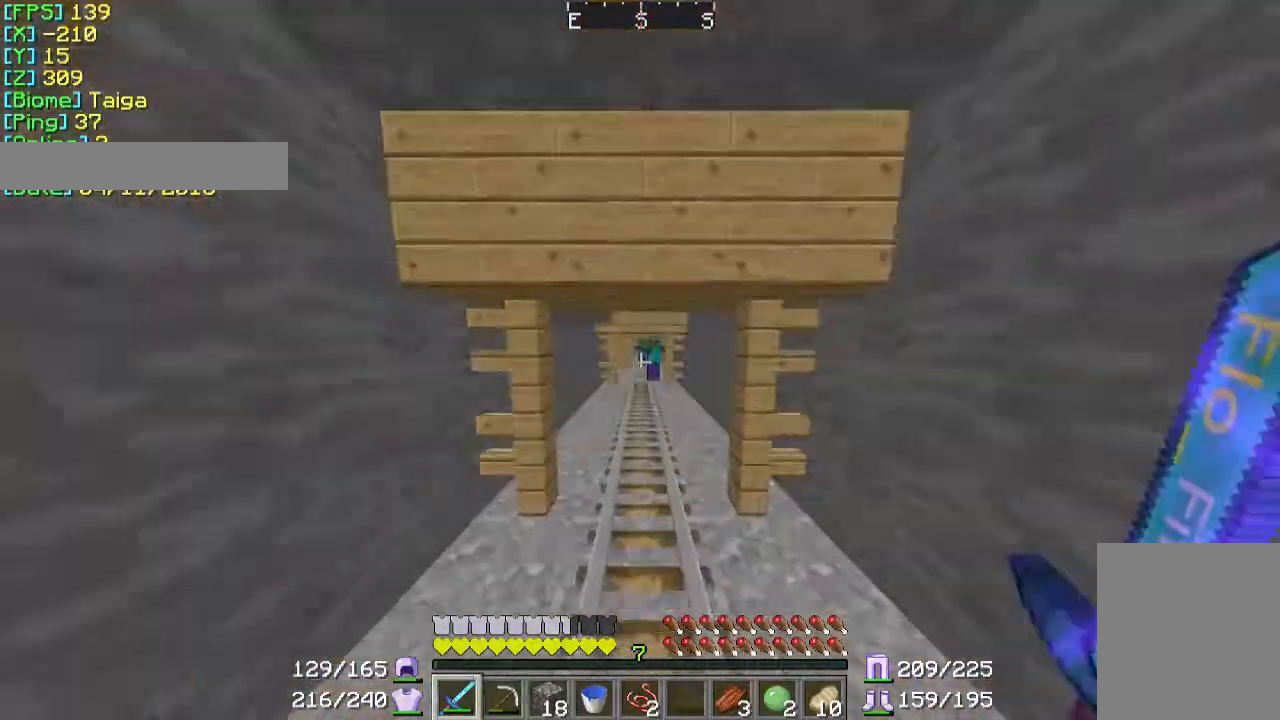
{"keys": ["w"], "mouse": [], "events": [[467, "mouse_left", "down"], [500, "mouse_left", "up"]]}
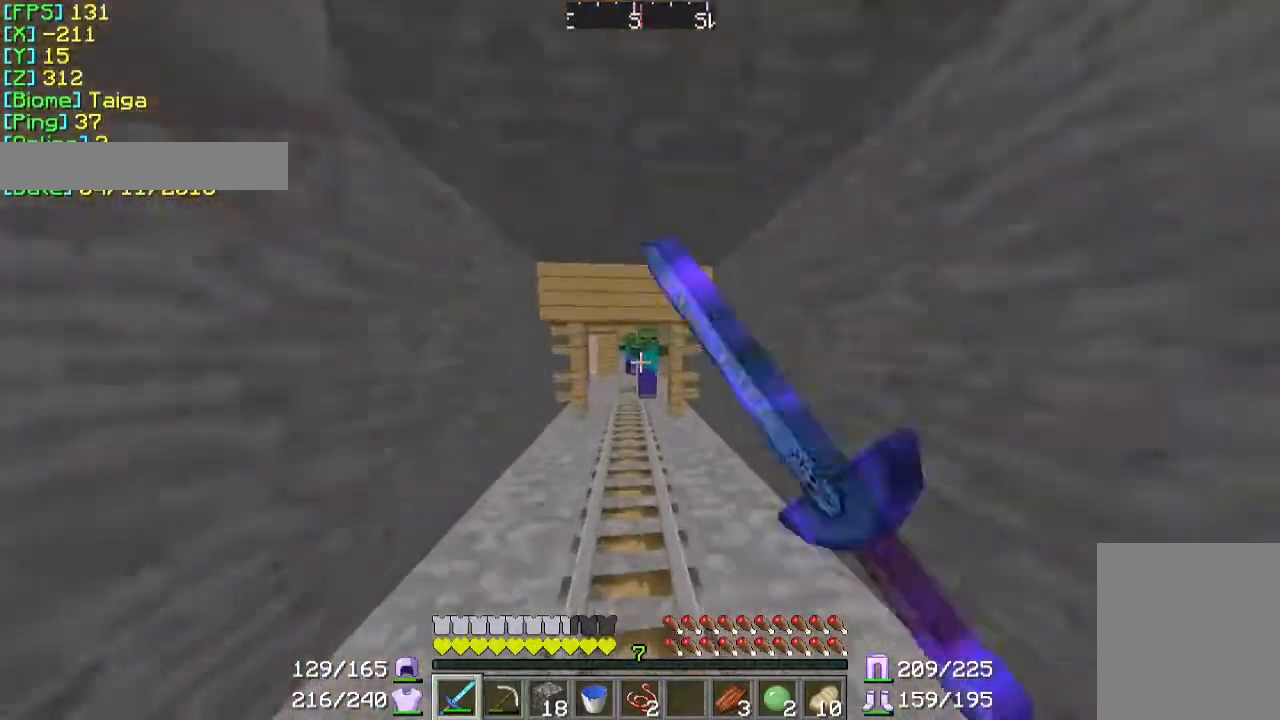
{"keys": ["a", "w"], "mouse": [], "events": [[67, "mouse_left", "down"], [200, "mouse_left", "up"], [267, "mouse_left", "down"], [333, "mouse_left", "up"], [400, "mouse_left", "down"], [500, "a", "down"], [500, "mouse_left", "up"]]}
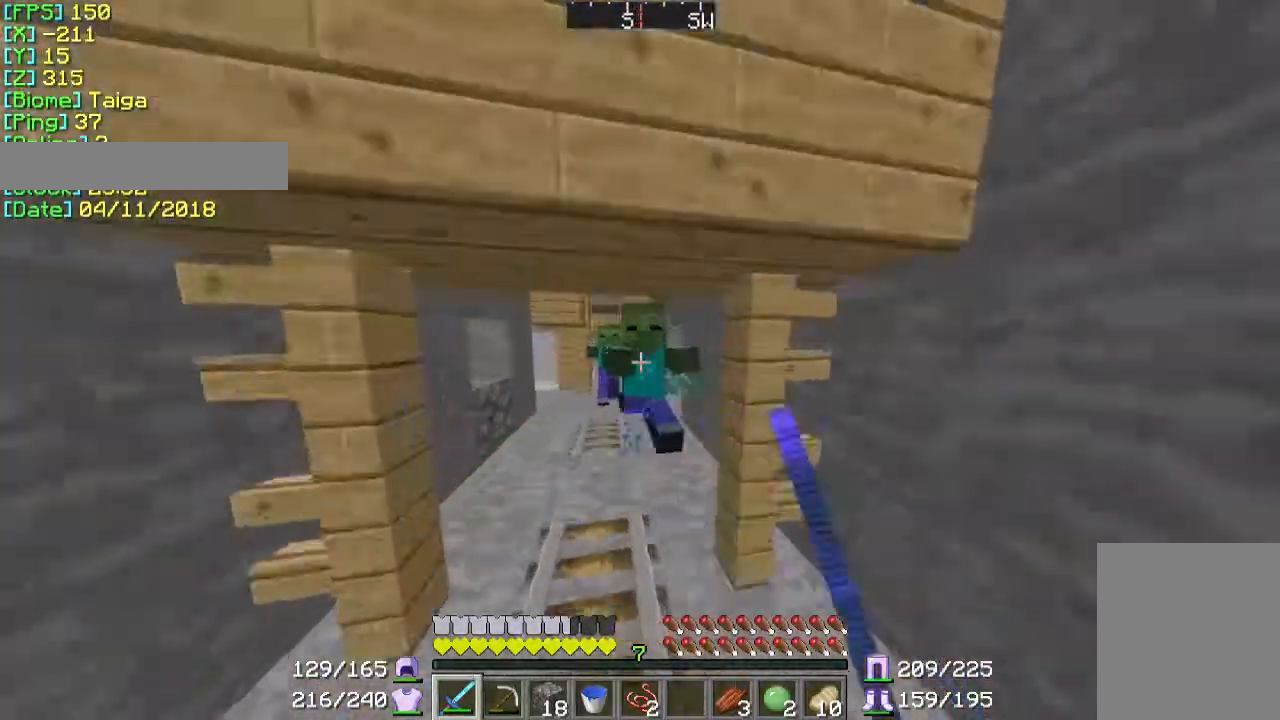
{"keys": ["a"], "mouse": ["left"], "events": [[33, "mouse_left", "down"], [167, "mouse_left", "up"], [200, "mouse_left", "down"], [300, "mouse_left", "up"], [300, "w", "up"], [367, "mouse_left", "down"], [467, "mouse_left", "up"], [500, "mouse_left", "down"]]}
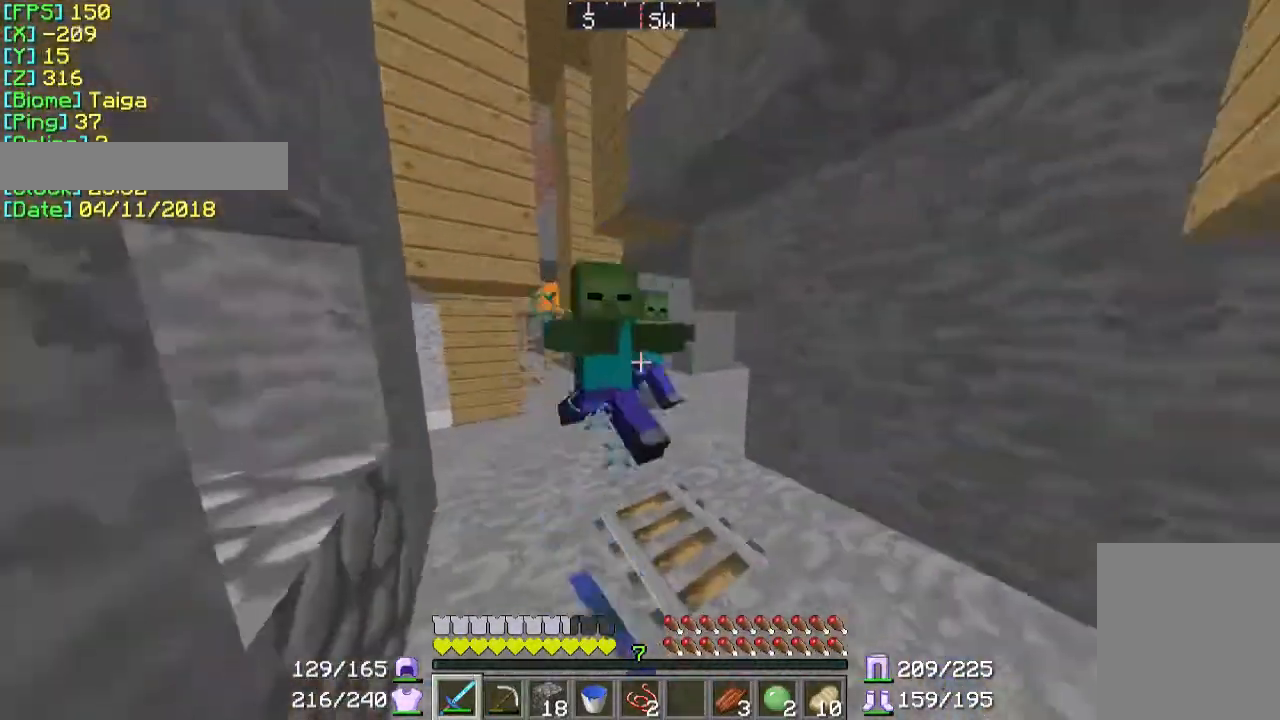
{"keys": ["a"], "mouse": ["left"], "events": [[100, "a", "up"], [100, "d", "down"], [100, "mouse_left", "up"], [133, "mouse_left", "down"], [267, "mouse_left", "up"], [267, "w", "down"], [300, "mouse_left", "down"], [400, "d", "up"], [400, "mouse_left", "up"], [433, "a", "down"], [433, "mouse_left", "down"], [433, "w", "up"]]}
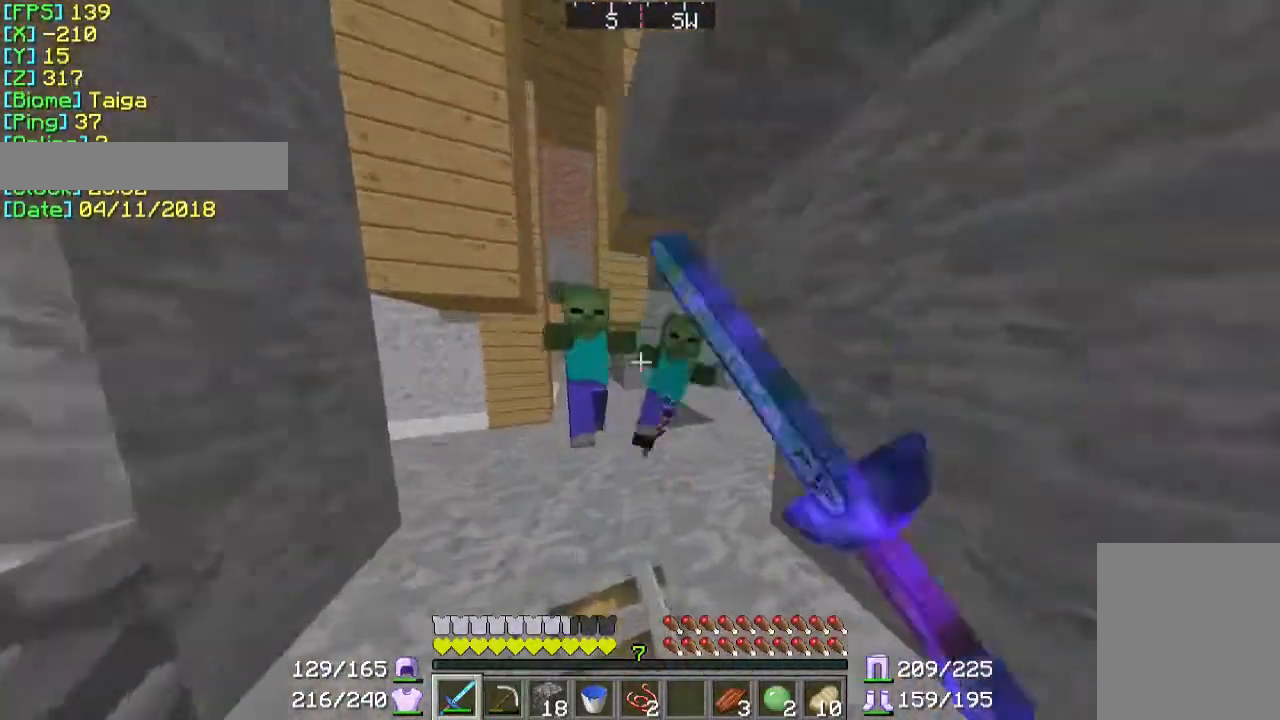
{"keys": ["a"], "mouse": ["left"], "events": [[67, "mouse_left", "up"], [167, "mouse_left", "down"], [200, "mouse_left", "up"], [300, "mouse_left", "down"], [367, "mouse_left", "up"], [467, "mouse_left", "down"]]}
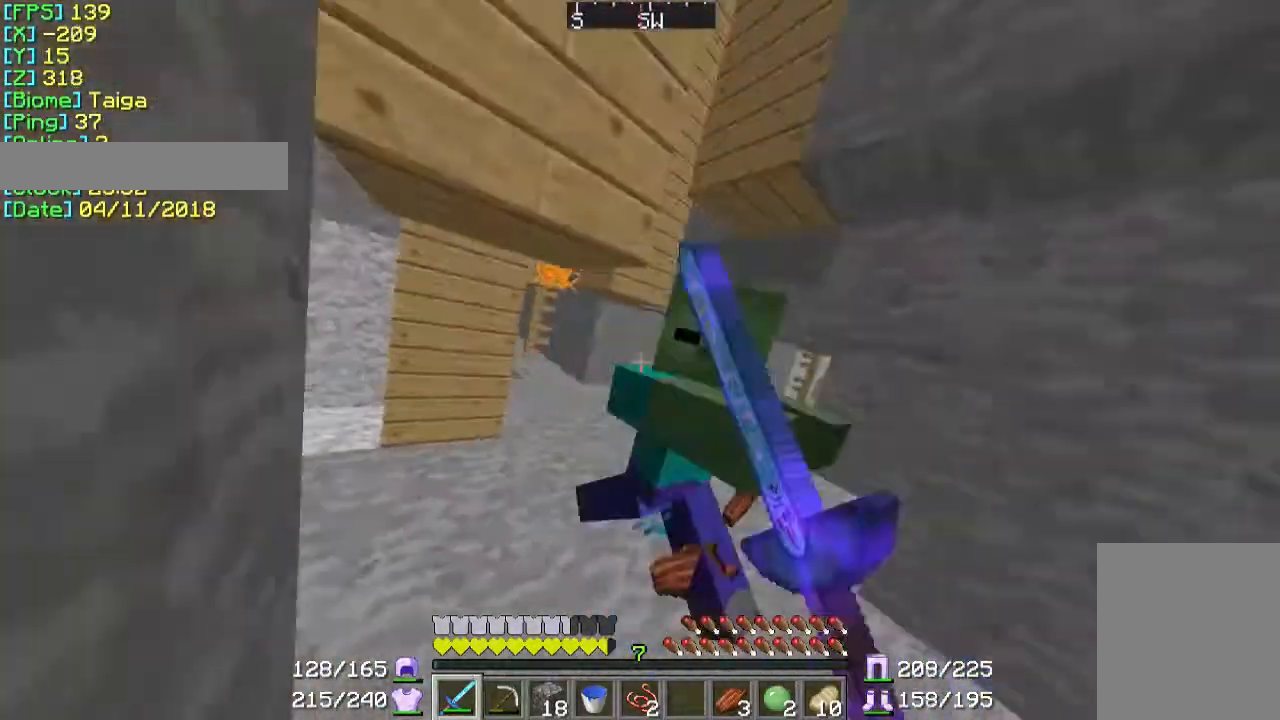
{"keys": ["w"], "mouse": [], "events": [[67, "a", "up"], [67, "mouse_left", "up"], [100, "mouse_left", "down"], [167, "d", "down"], [200, "mouse_left", "up"], [300, "mouse_left", "down"], [300, "w", "down"], [400, "mouse_left", "up"], [500, "d", "up"]]}
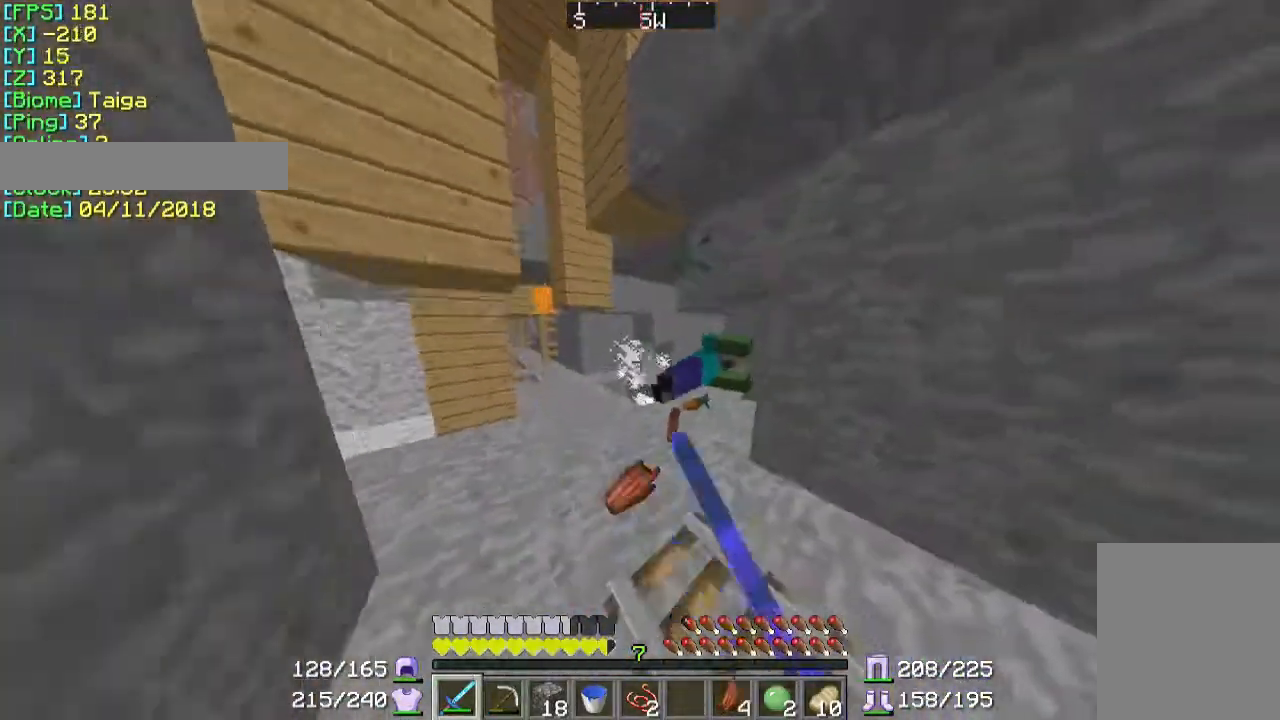
{"keys": ["d", "w"], "mouse": [], "events": [[433, "d", "down"]]}
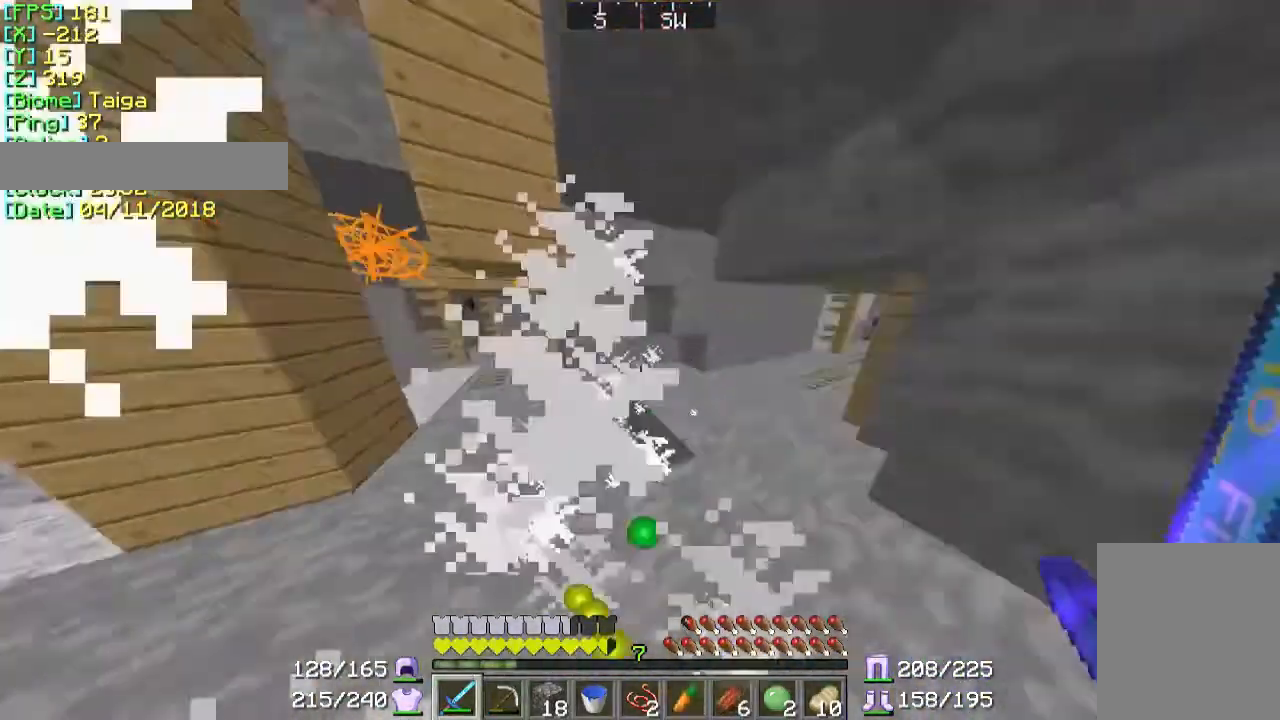
{"keys": ["a"], "mouse": [], "events": [[100, "d", "up"], [200, "w", "up"], [433, "a", "down"]]}
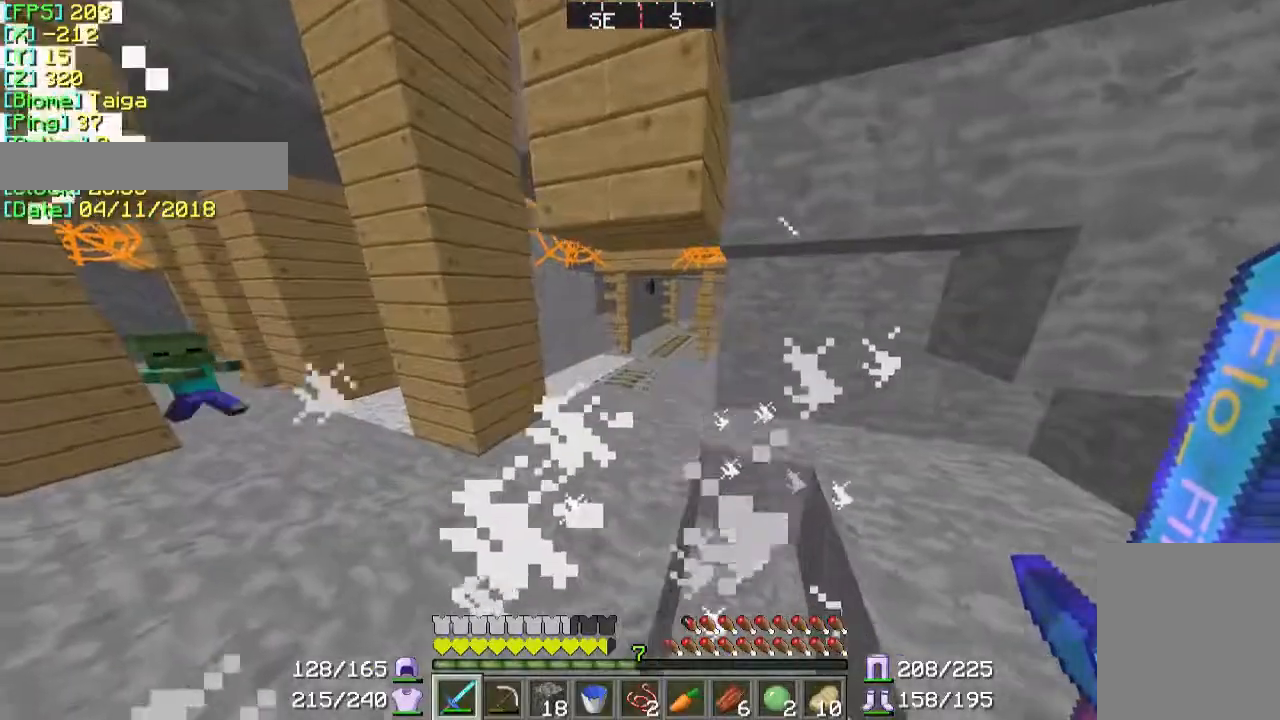
{"keys": [], "mouse": ["left"], "events": [[67, "w", "down"], [200, "mouse_left", "down"], [267, "a", "up"], [300, "mouse_left", "up"], [333, "mouse_left", "down"], [400, "w", "up"]]}
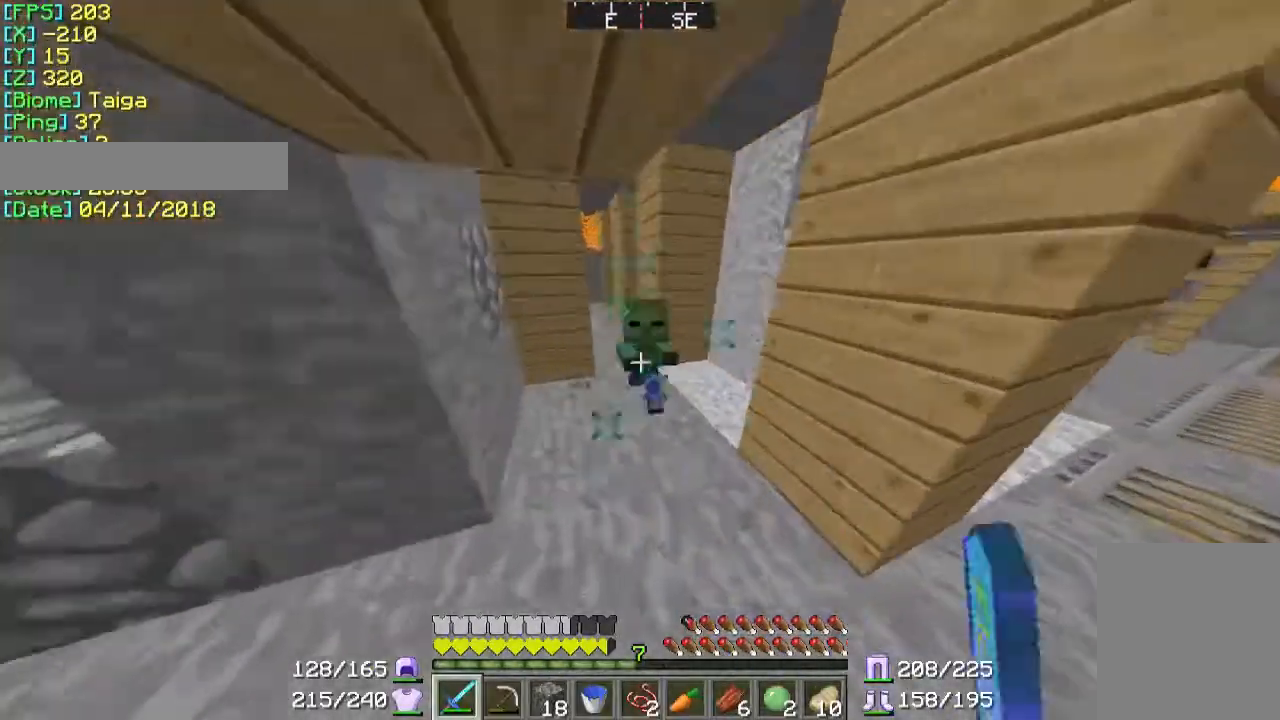
{"keys": ["w"], "mouse": [], "events": [[100, "mouse_left", "up"], [133, "mouse_left", "down"], [200, "mouse_left", "up"], [300, "mouse_left", "down"], [367, "mouse_left", "up"], [400, "w", "down"], [467, "mouse_left", "down"], [500, "mouse_left", "up"]]}
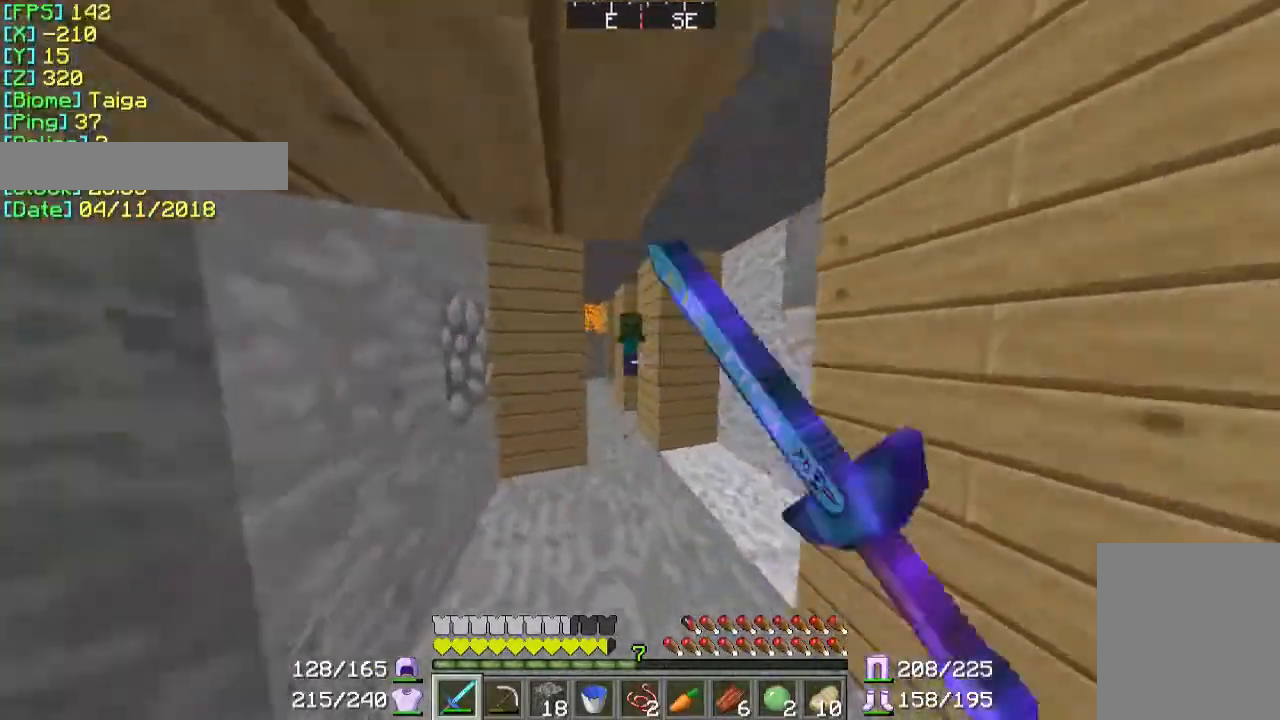
{"keys": ["w"], "mouse": ["left"], "events": [[100, "mouse_left", "down"], [200, "mouse_left", "up"], [200, "w", "up"], [267, "mouse_left", "down"], [367, "mouse_left", "up"], [400, "mouse_left", "down"], [467, "w", "down"]]}
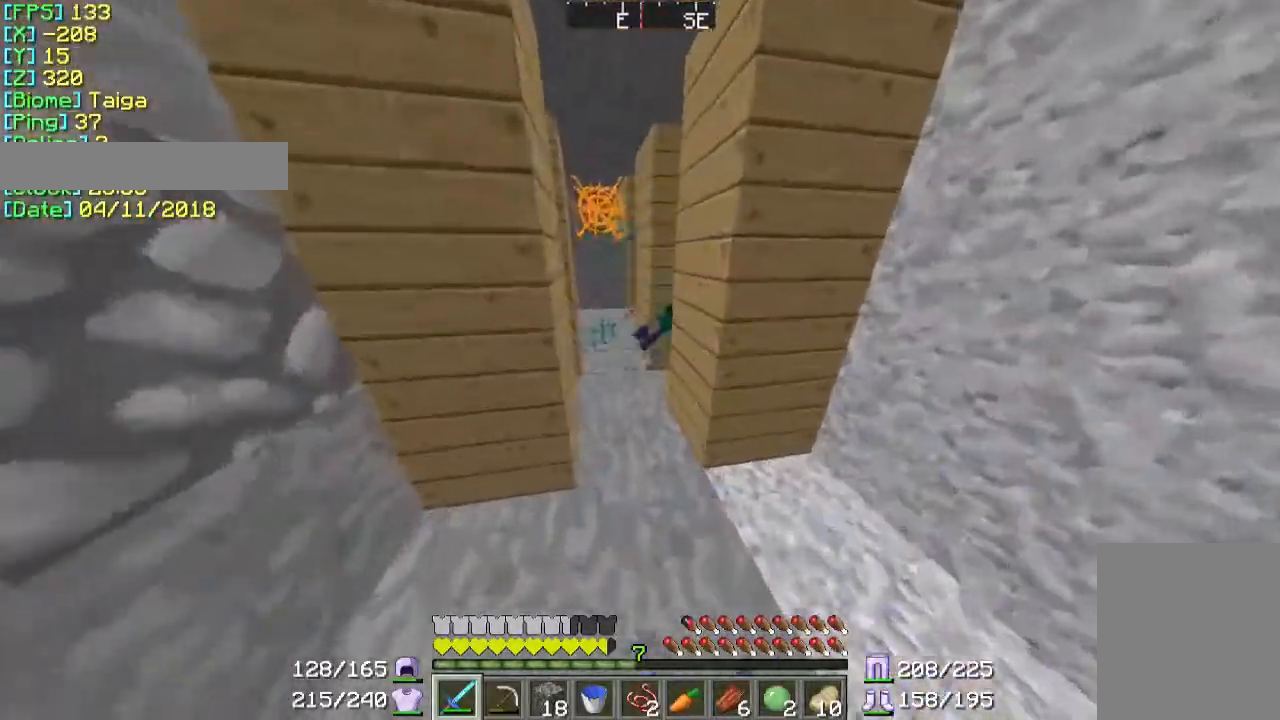
{"keys": ["w"], "mouse": [], "events": [[33, "mouse_left", "up"]]}
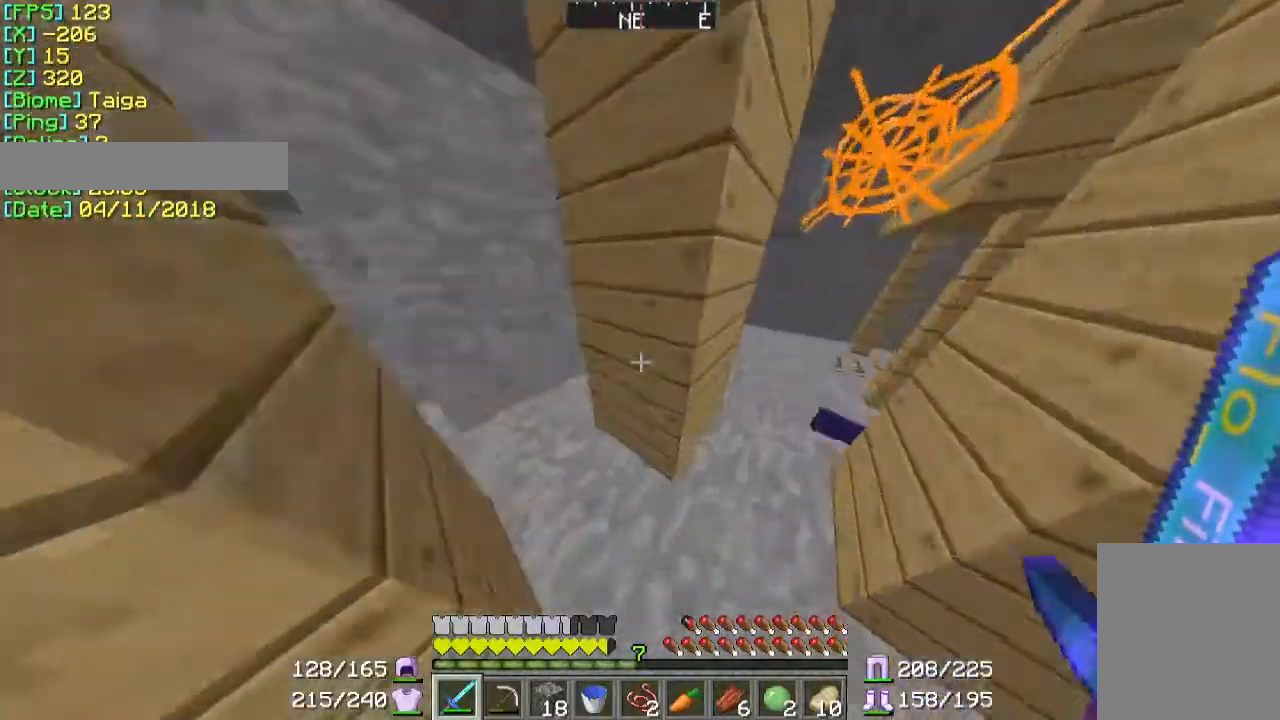
{"keys": ["a"], "mouse": [], "events": [[33, "w", "up"], [133, "d", "down"], [400, "d", "up"], [500, "a", "down"]]}
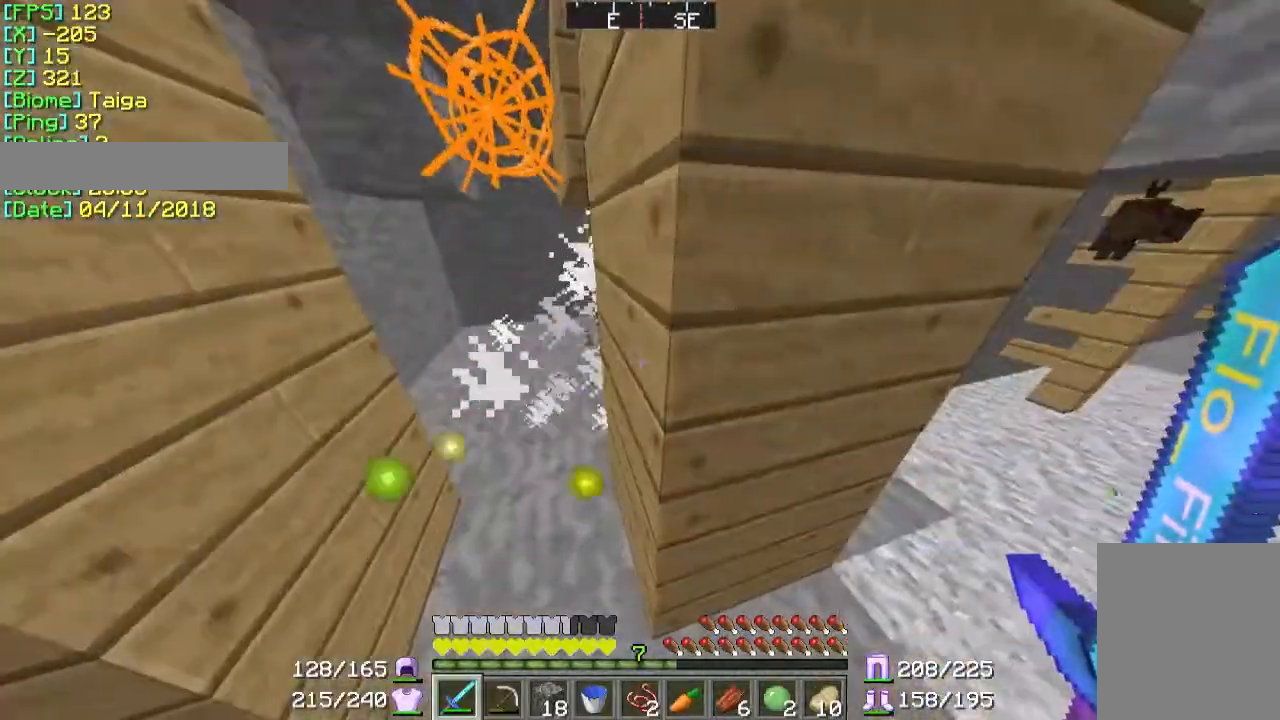
{"keys": ["a"], "mouse": [], "events": [[100, "w", "down"], [333, "a", "up"], [467, "w", "up"], [500, "a", "down"]]}
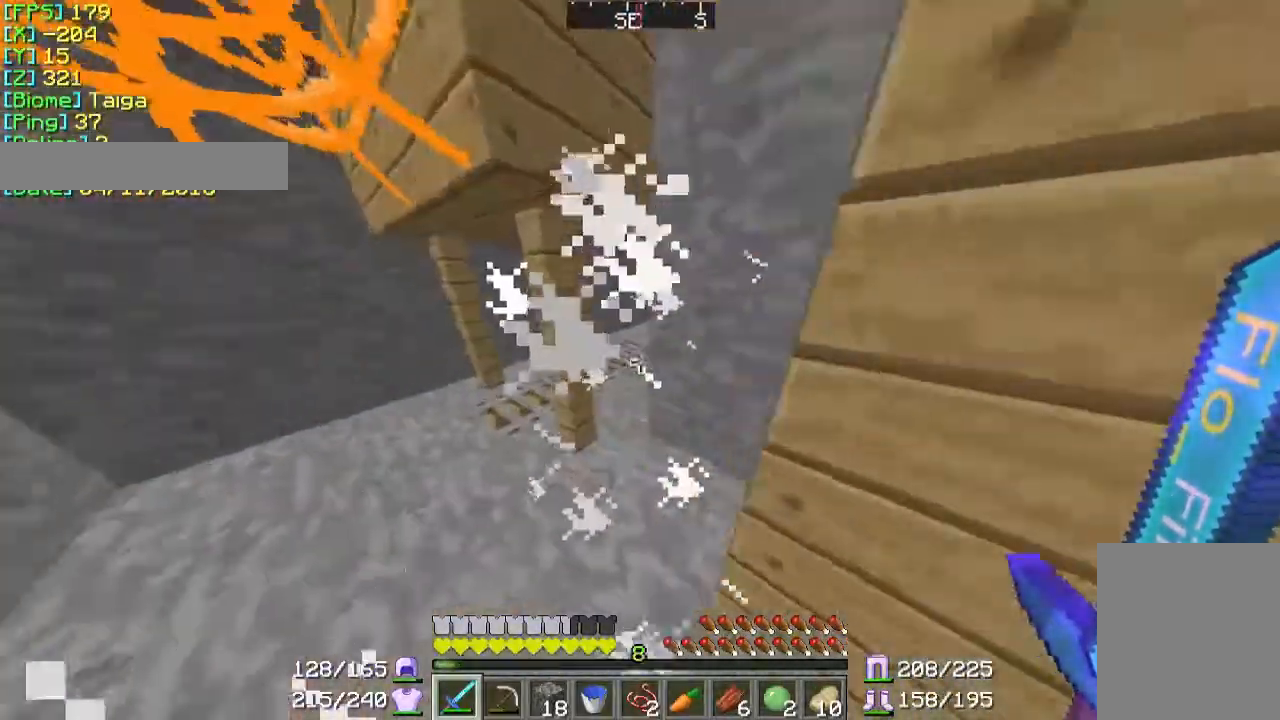
{"keys": ["a", "w"], "mouse": [], "events": [[100, "w", "down"], [267, "a", "up"], [433, "a", "down"]]}
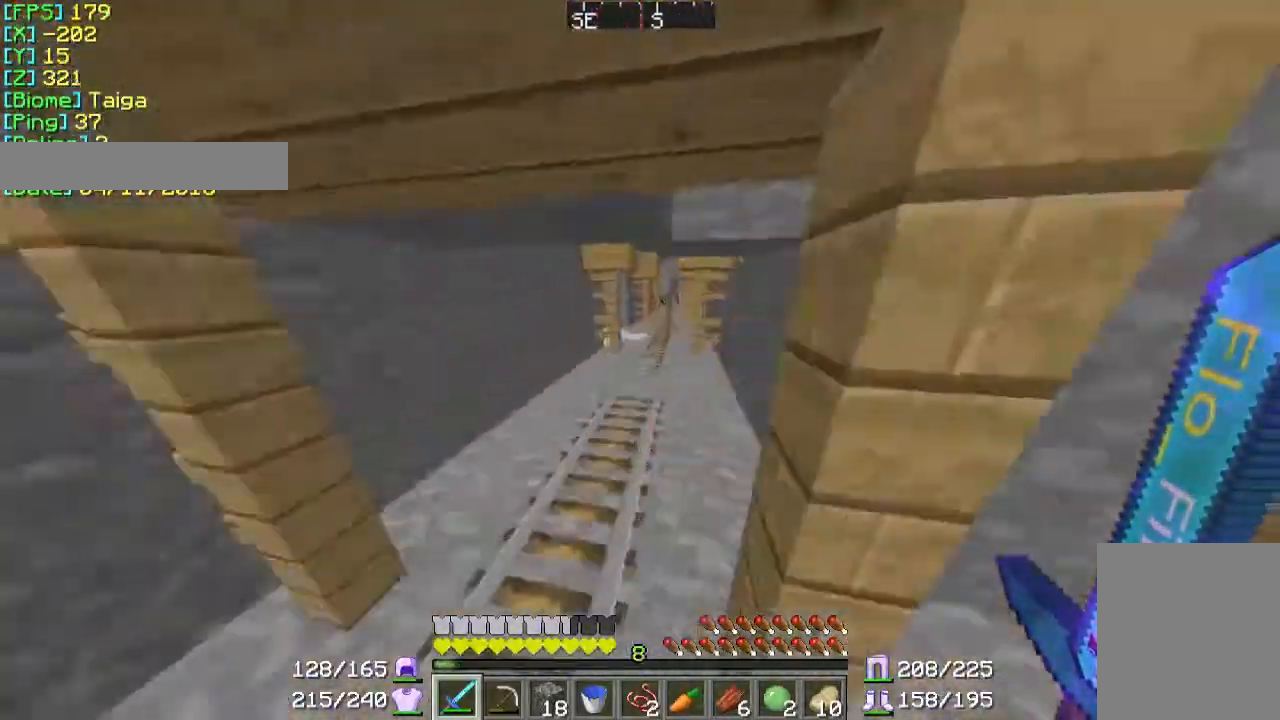
{"keys": ["w"], "mouse": [], "events": [[67, "a", "up"]]}
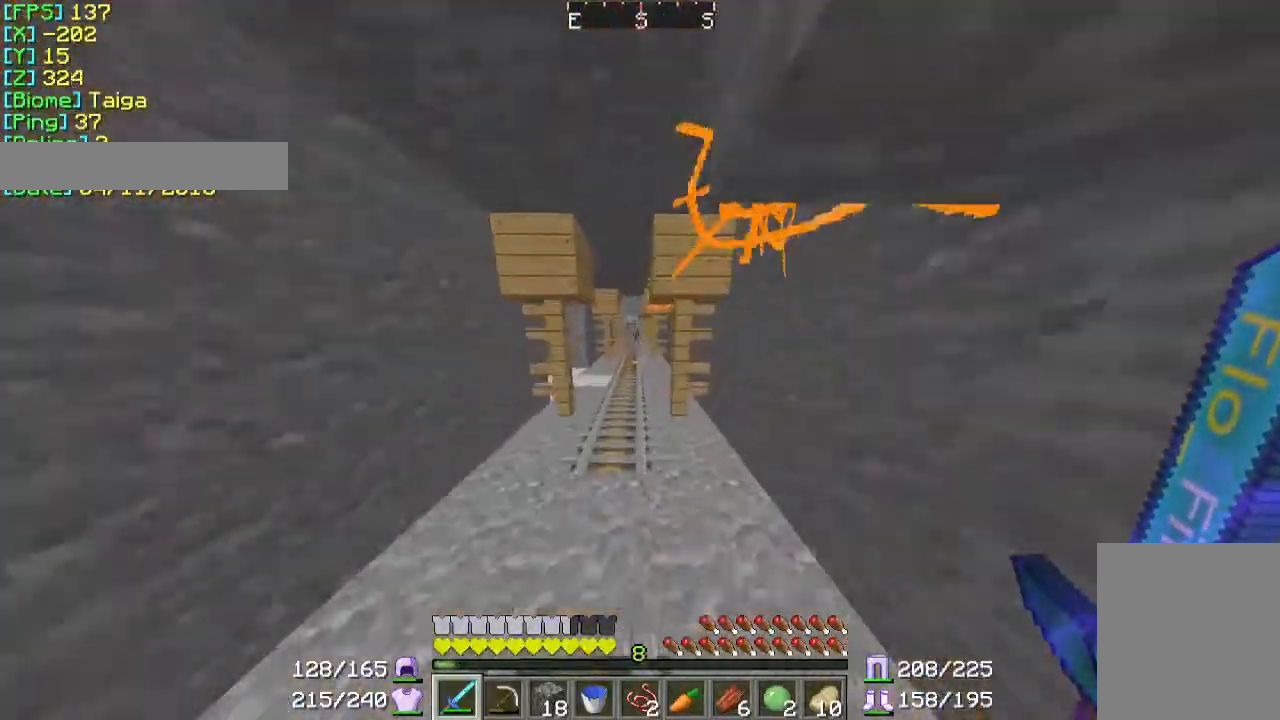
{"keys": ["w"], "mouse": ["left"], "events": [[500, "mouse_left", "down"]]}
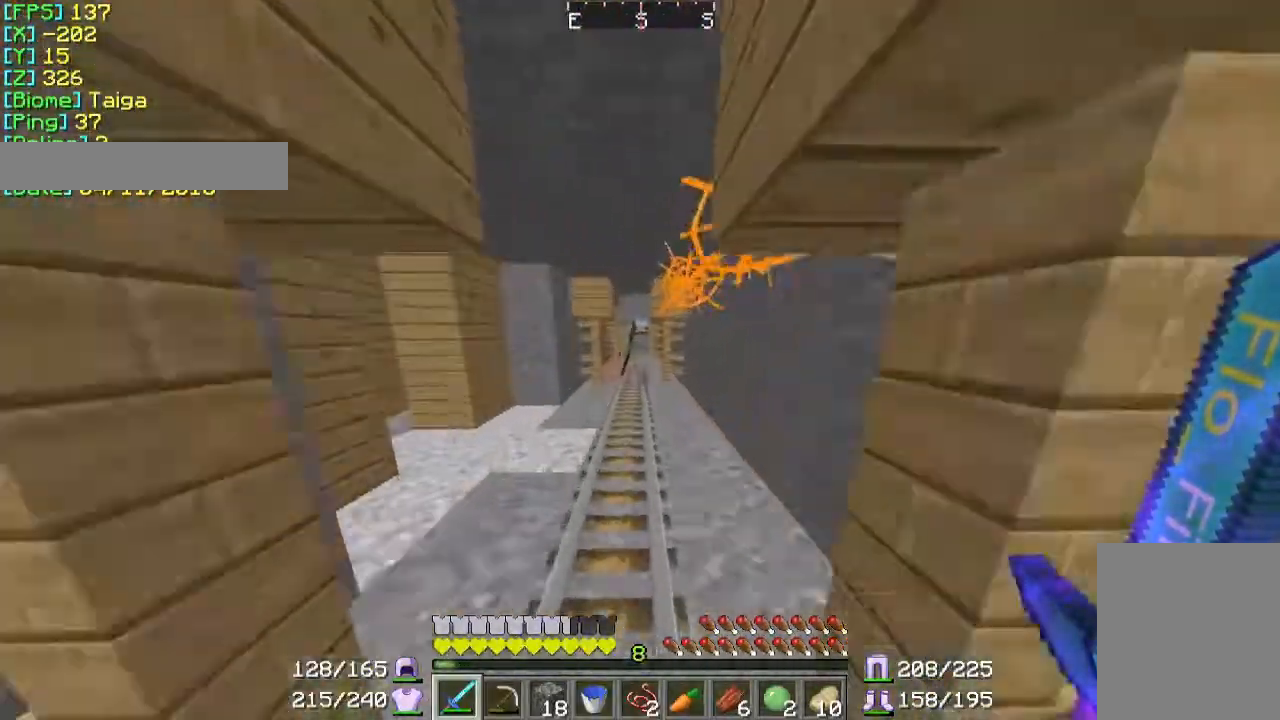
{"keys": ["w"], "mouse": [], "events": [[33, "mouse_left", "up"], [167, "mouse_left", "down"], [200, "d", "down"], [267, "mouse_left", "up"], [300, "mouse_left", "down"], [433, "mouse_left", "up"], [467, "mouse_left", "down"], [500, "d", "up"], [500, "mouse_left", "up"]]}
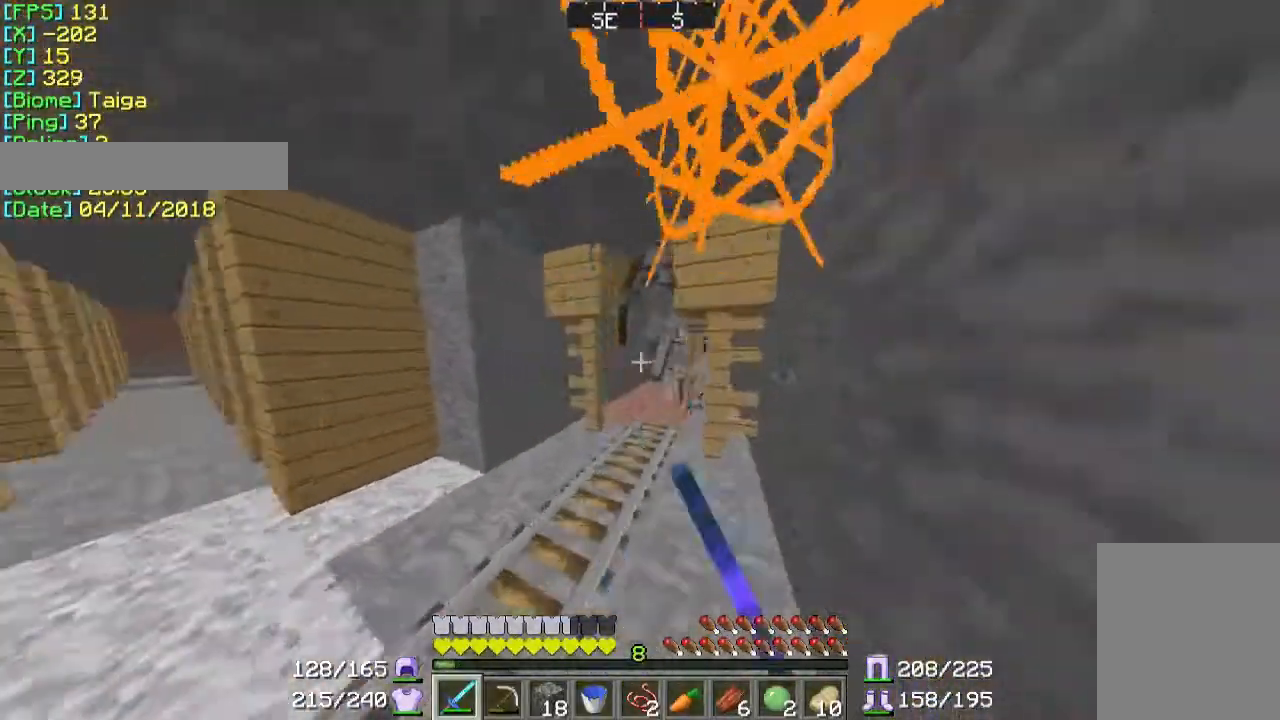
{"keys": ["w"], "mouse": [], "events": [[100, "mouse_left", "down"], [200, "mouse_left", "up"], [267, "mouse_left", "down"], [367, "a", "down"], [367, "mouse_left", "up"], [400, "a", "up"], [400, "mouse_left", "down"], [500, "mouse_left", "up"]]}
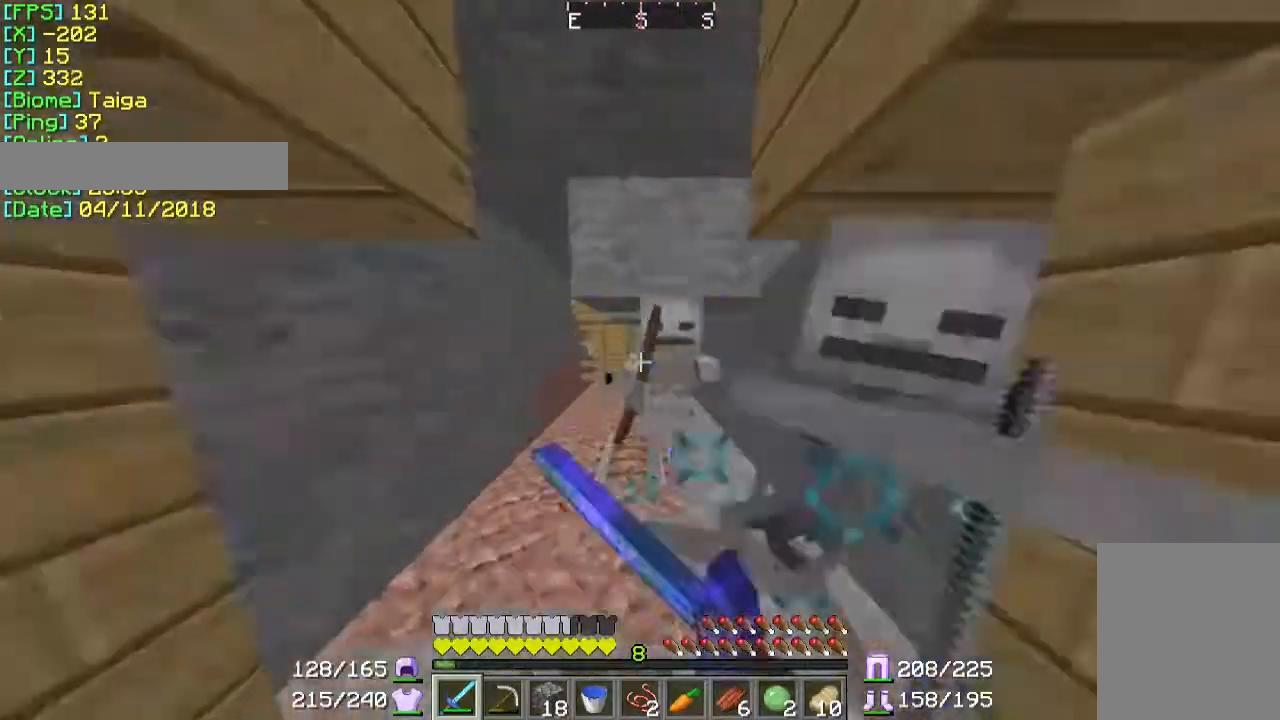
{"keys": ["a"], "mouse": [], "events": [[67, "mouse_left", "down"], [100, "w", "up"], [133, "mouse_left", "up"], [200, "mouse_left", "down"], [300, "mouse_left", "up"], [400, "a", "down"], [400, "mouse_left", "down"], [467, "mouse_left", "up"]]}
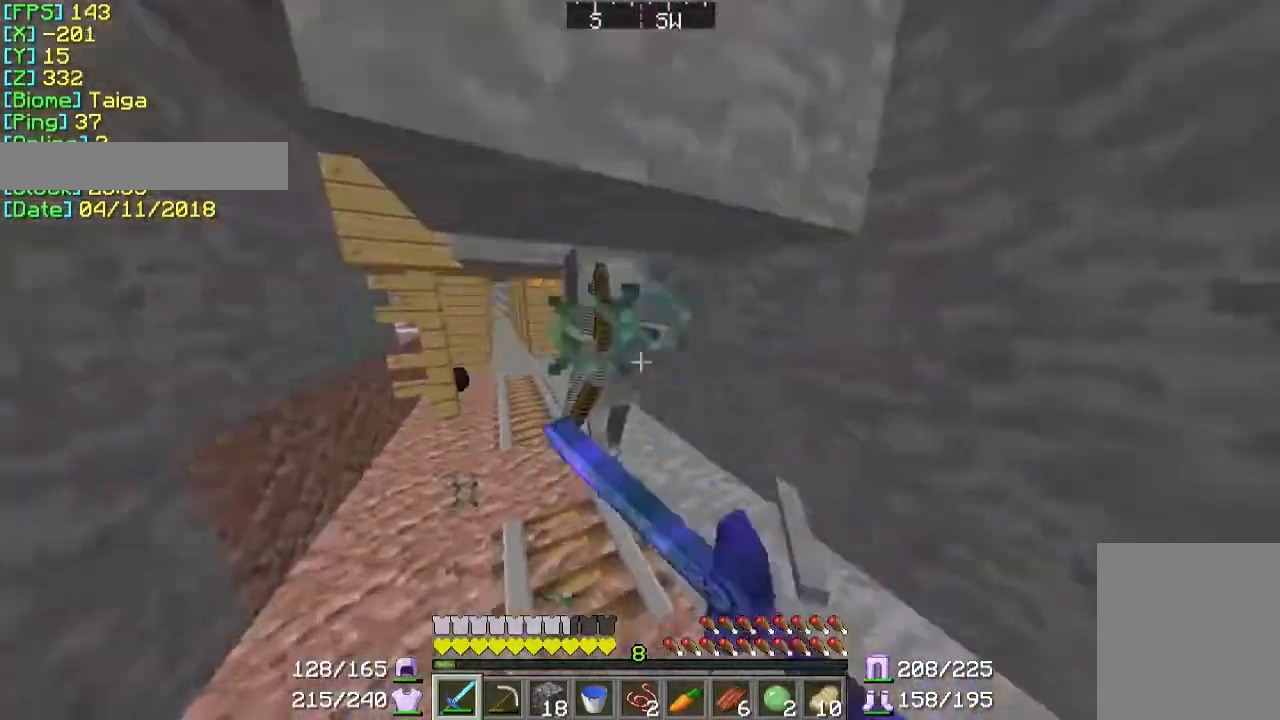
{"keys": ["d", "w"], "mouse": [], "events": [[33, "mouse_left", "down"], [100, "mouse_left", "up"], [200, "a", "up"], [200, "mouse_left", "down"], [300, "mouse_left", "up"], [367, "d", "down"], [367, "mouse_left", "down"], [367, "w", "down"], [467, "mouse_left", "up"]]}
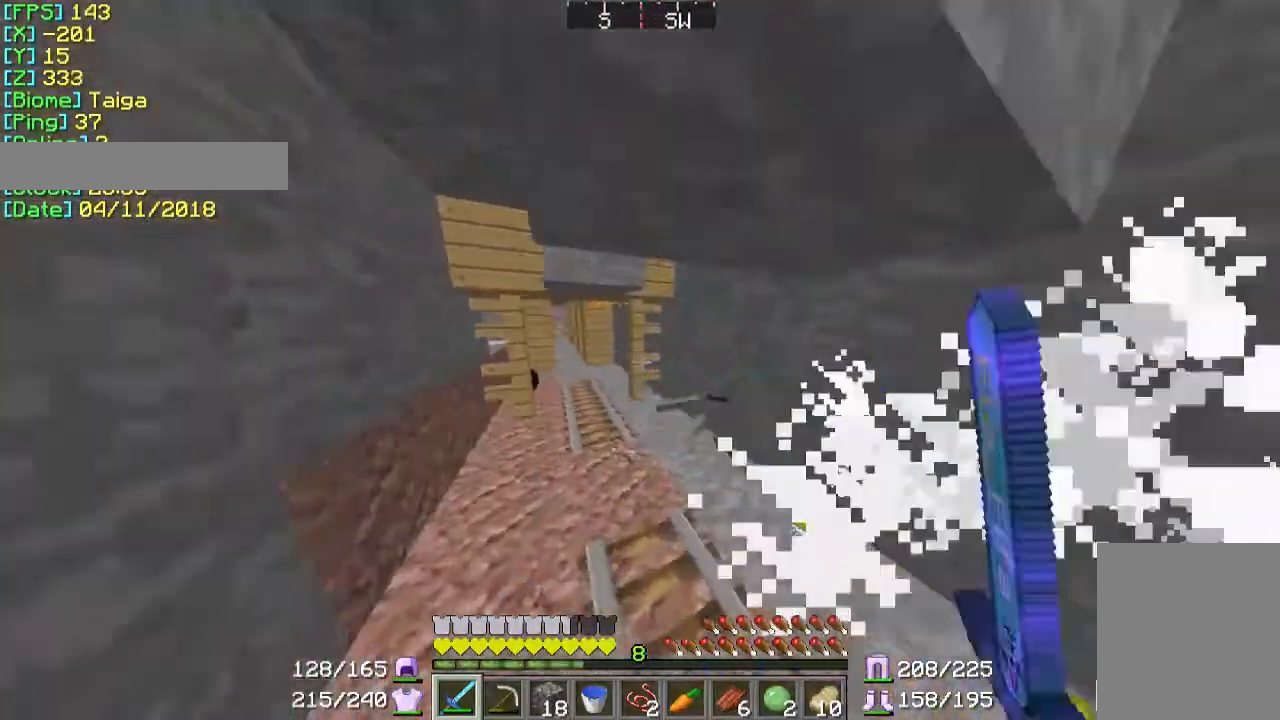
{"keys": ["w"], "mouse": [], "events": [[133, "d", "up"]]}
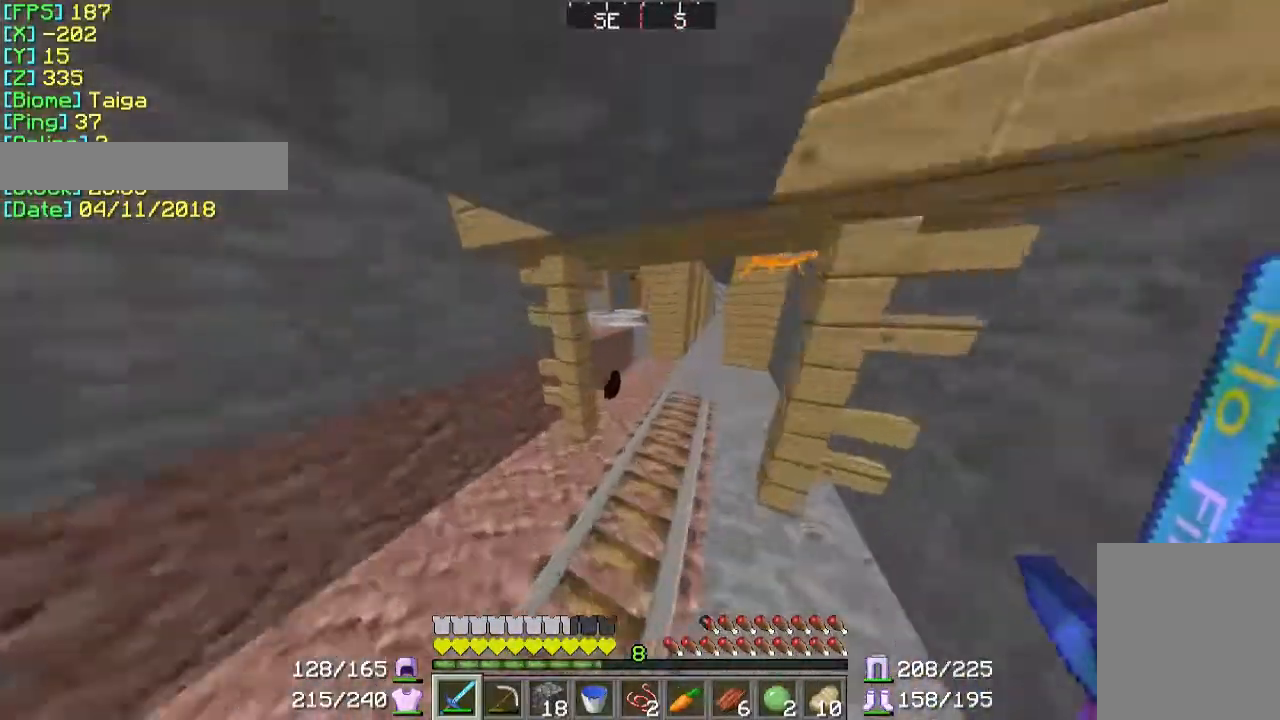
{"keys": ["w"], "mouse": [], "events": [[367, "d", "down"], [467, "d", "up"]]}